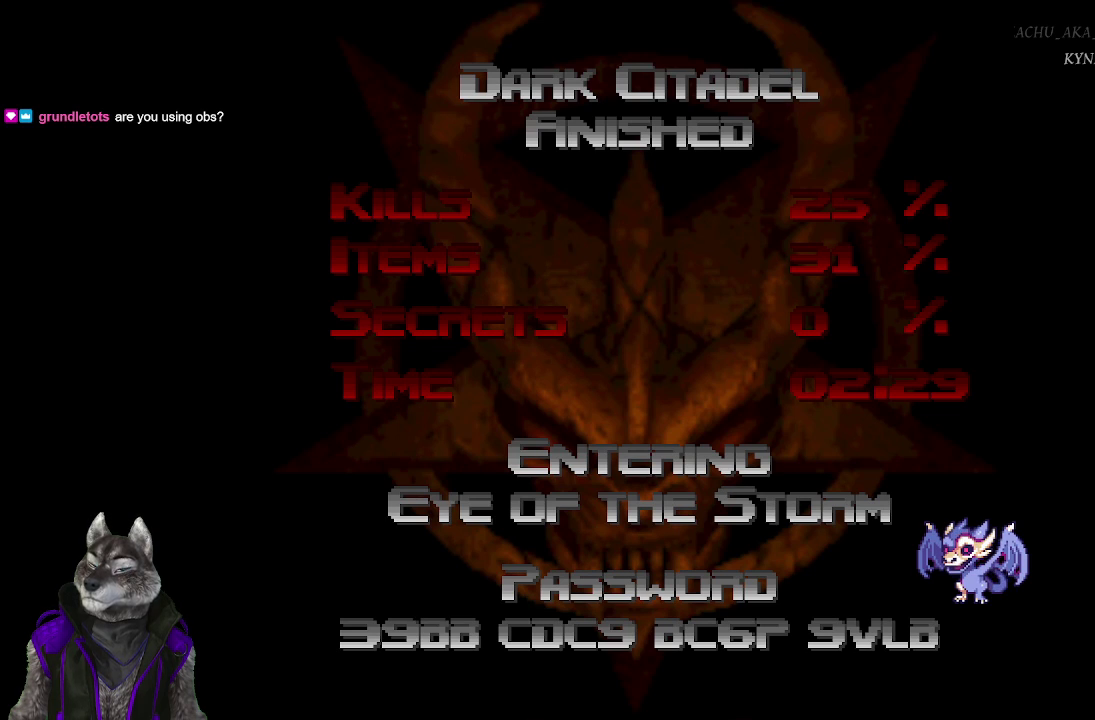
Gameplay with a controller (PlayStation layout); each line is a JSON object with the inputs held at the frame after it. "events" lists button and stick changes between this image and that frame as [ms after this image, input, new state], when the widget could be followed in between. Not read: L2 left_stick right_stick.
{"buttons": ["CROSS"], "events": [[483, "CROSS", "down"]]}
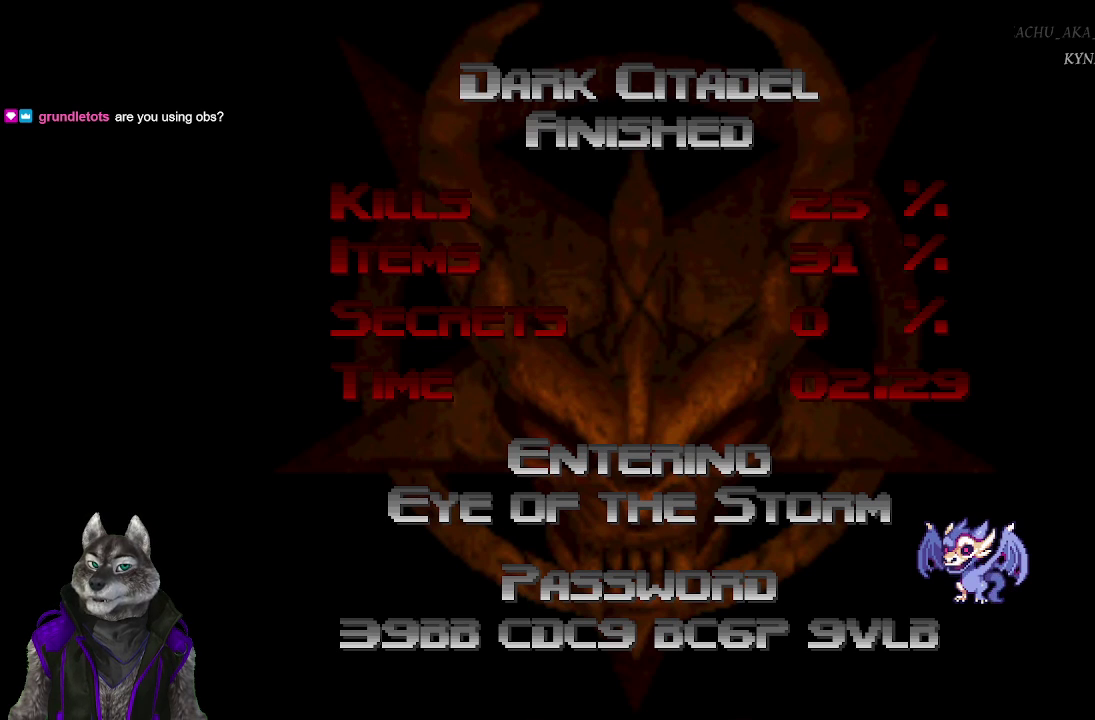
{"buttons": [], "events": [[67, "CROSS", "up"]]}
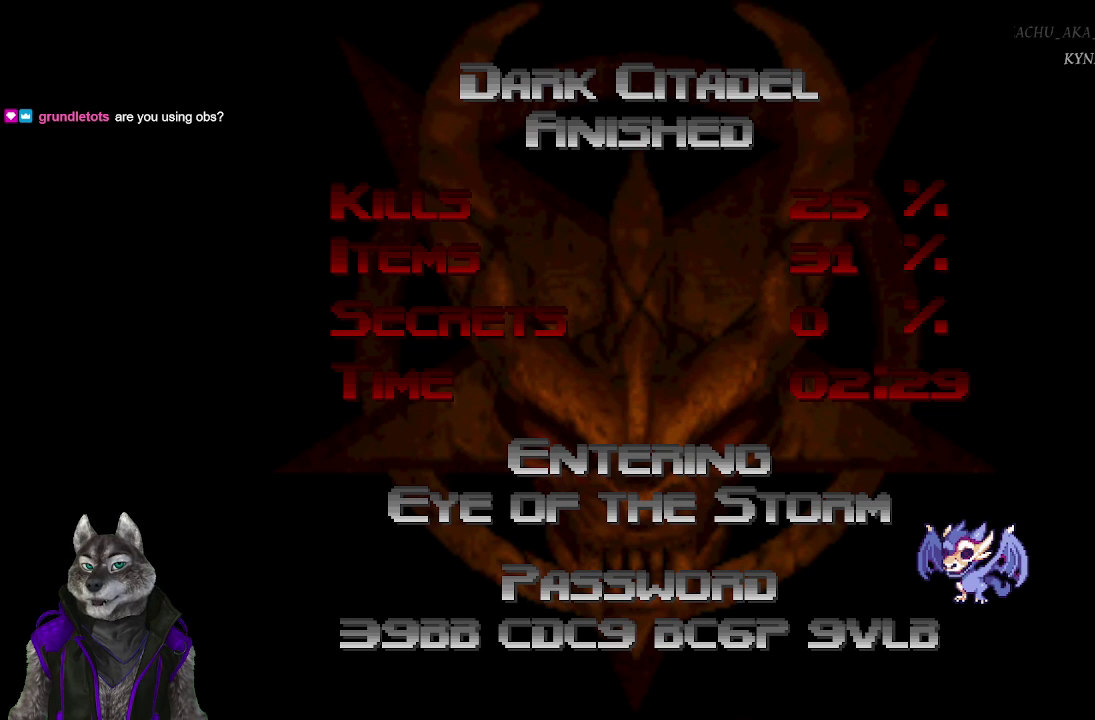
{"buttons": [], "events": []}
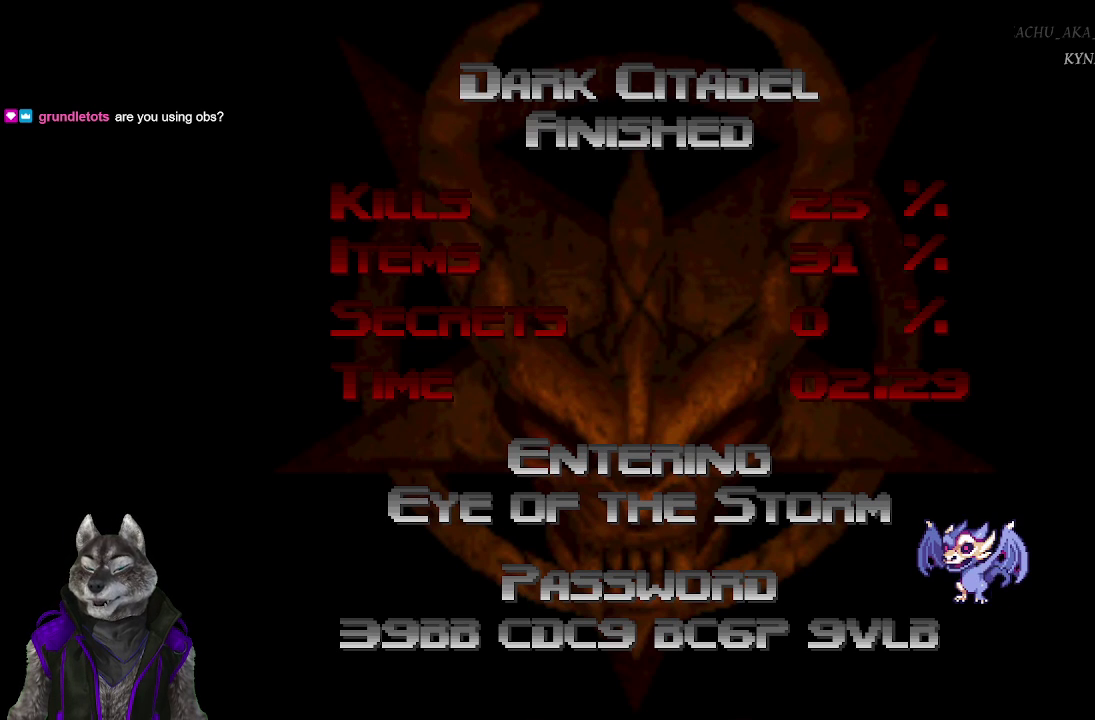
{"buttons": [], "events": [[133, "START", "down"], [217, "START", "up"]]}
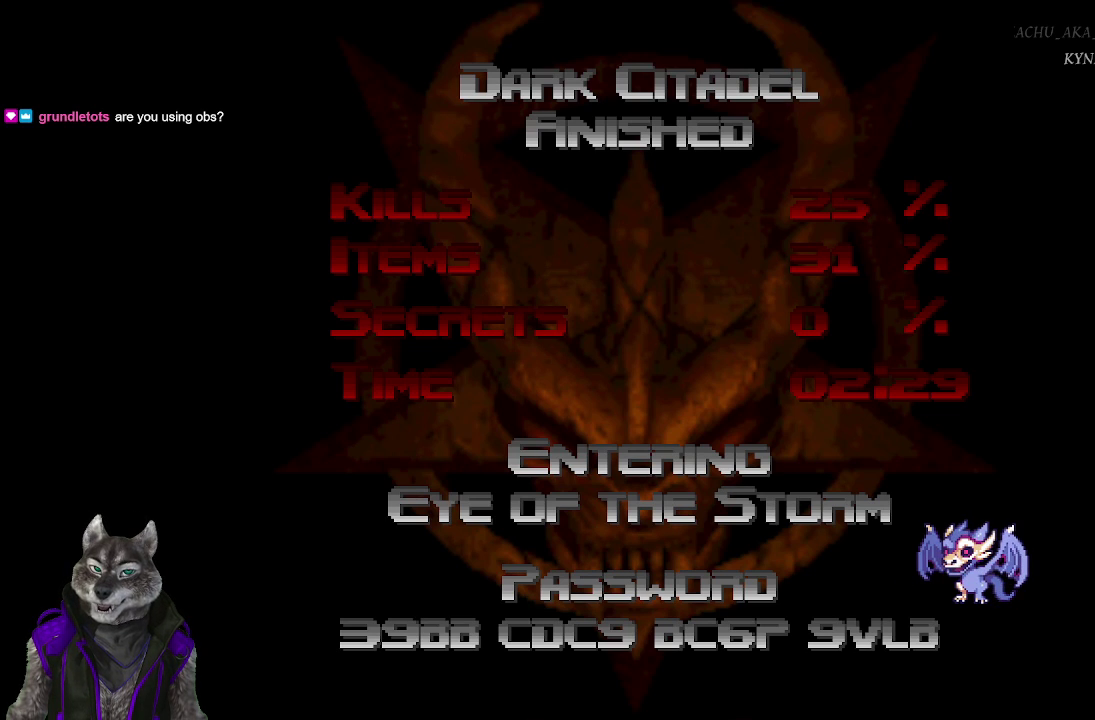
{"buttons": [], "events": []}
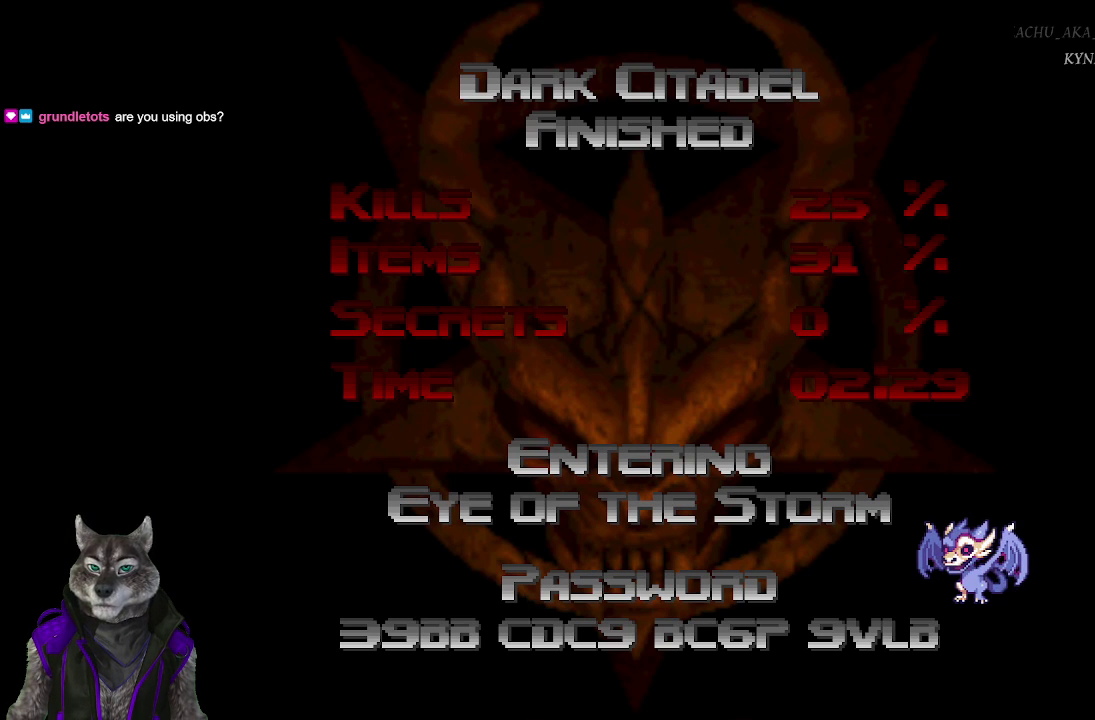
{"buttons": [], "events": []}
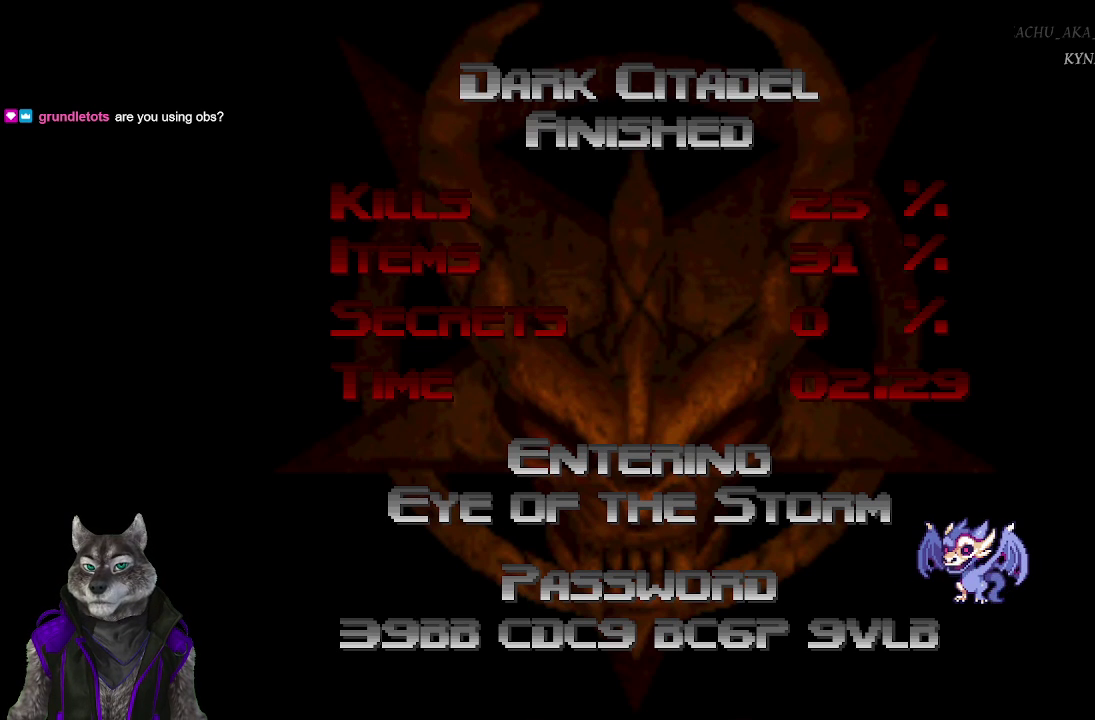
{"buttons": [], "events": []}
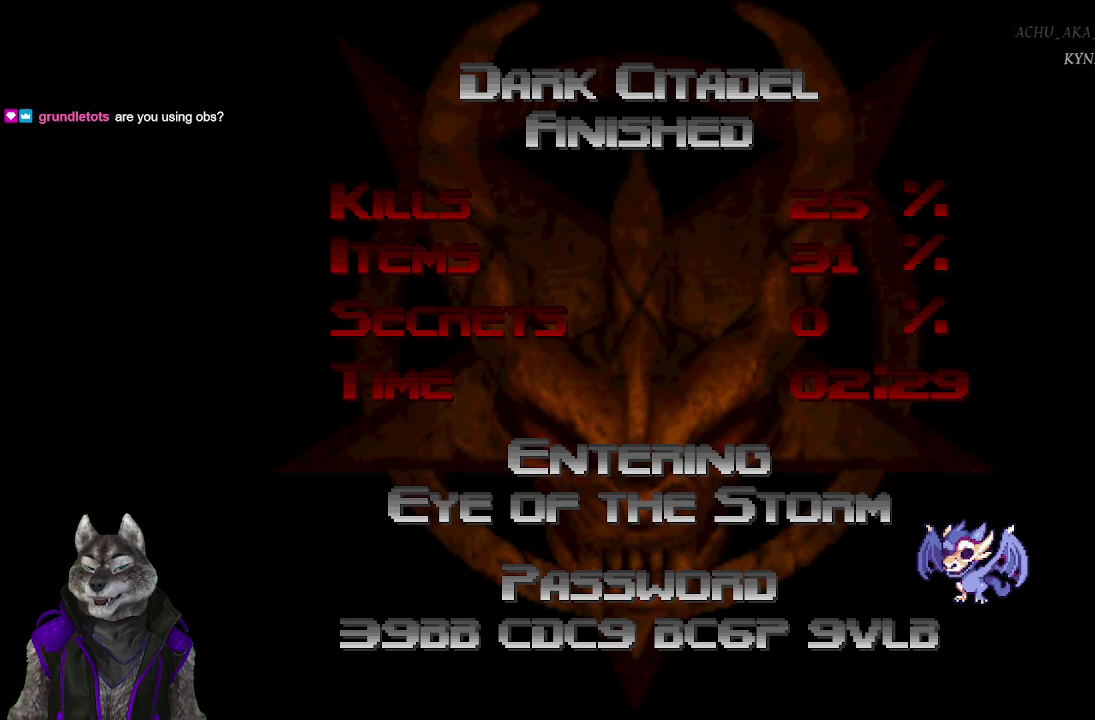
{"buttons": ["START"], "events": [[483, "START", "down"]]}
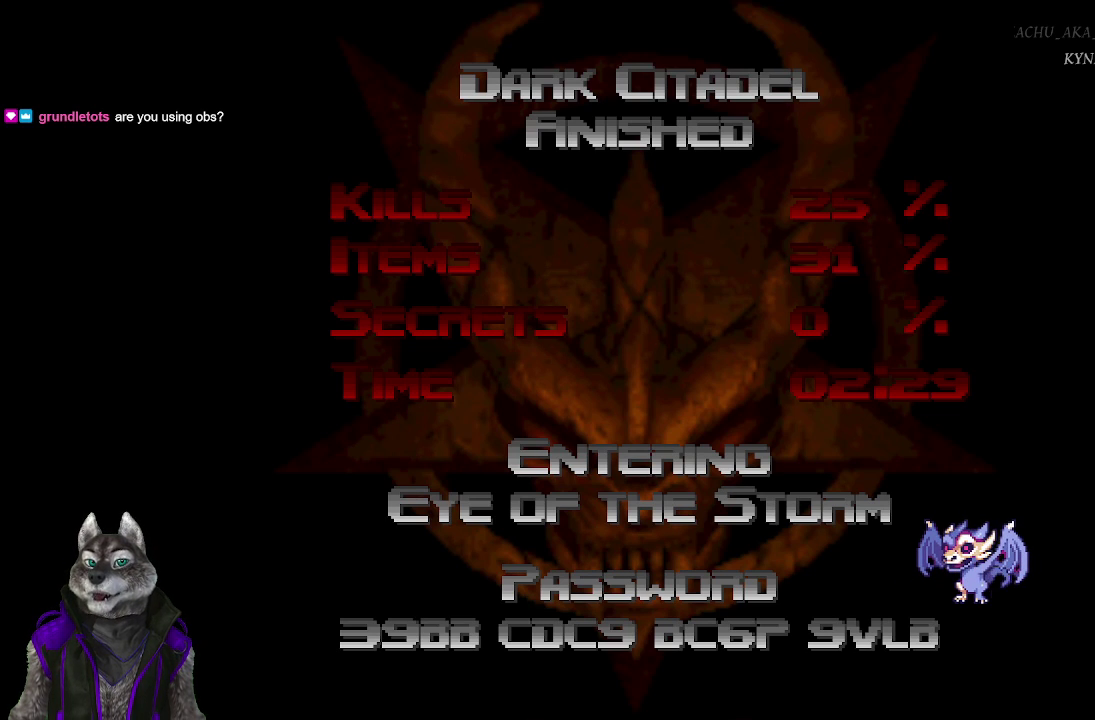
{"buttons": [], "events": [[150, "START", "up"]]}
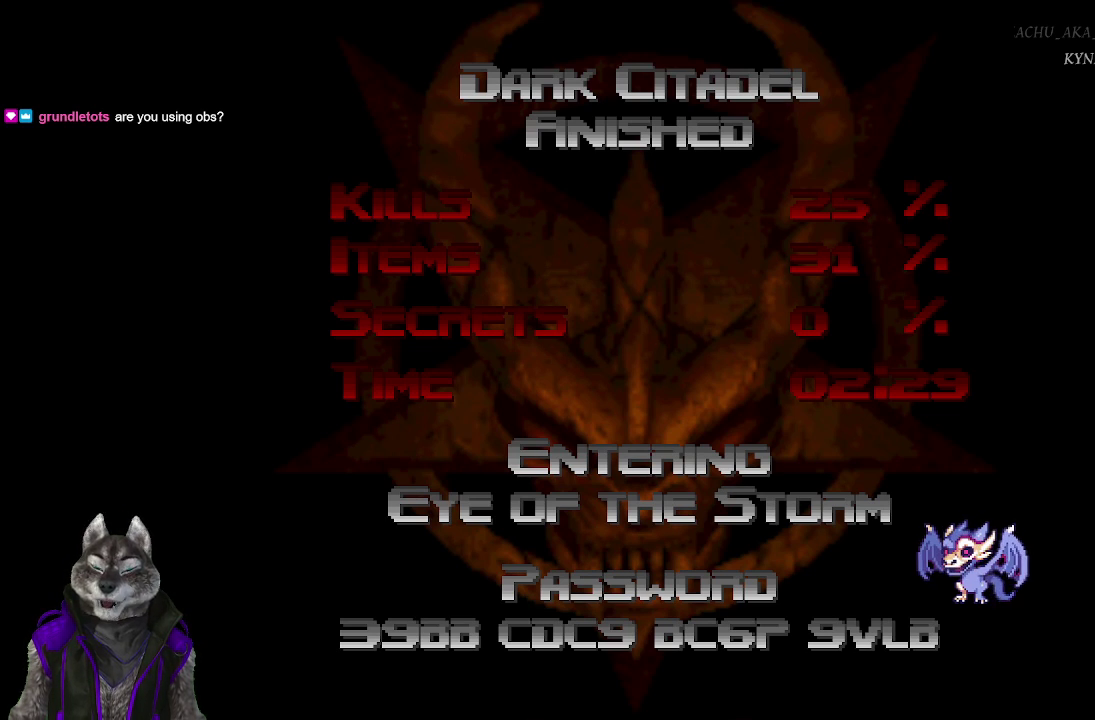
{"buttons": [], "events": []}
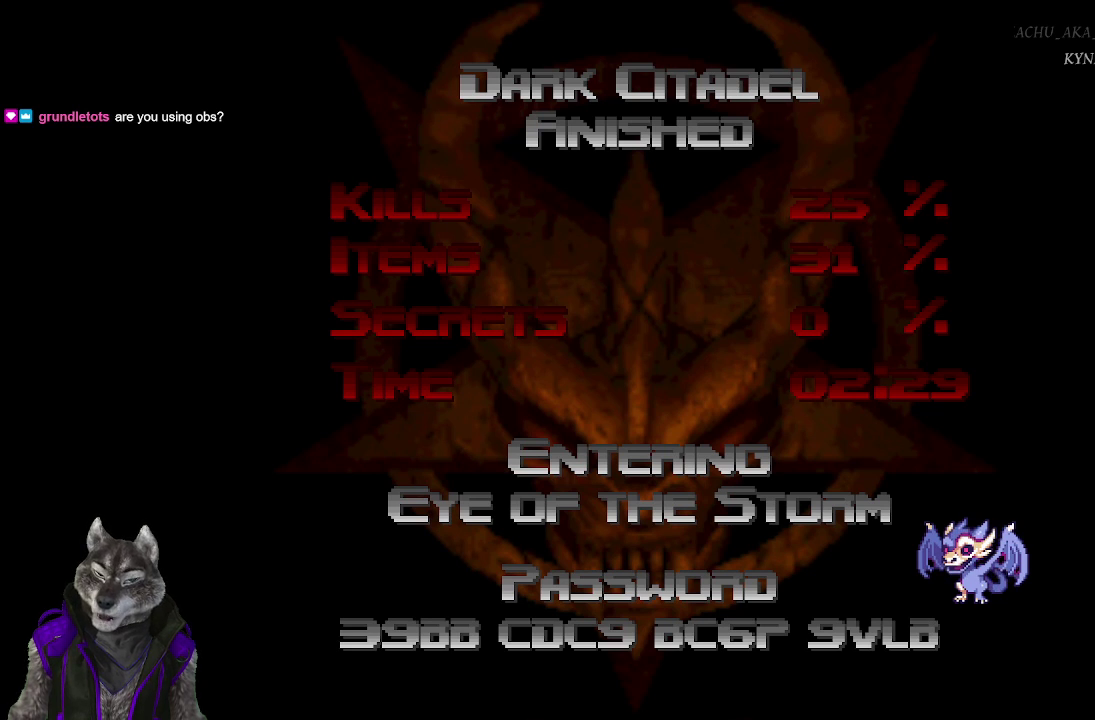
{"buttons": [], "events": []}
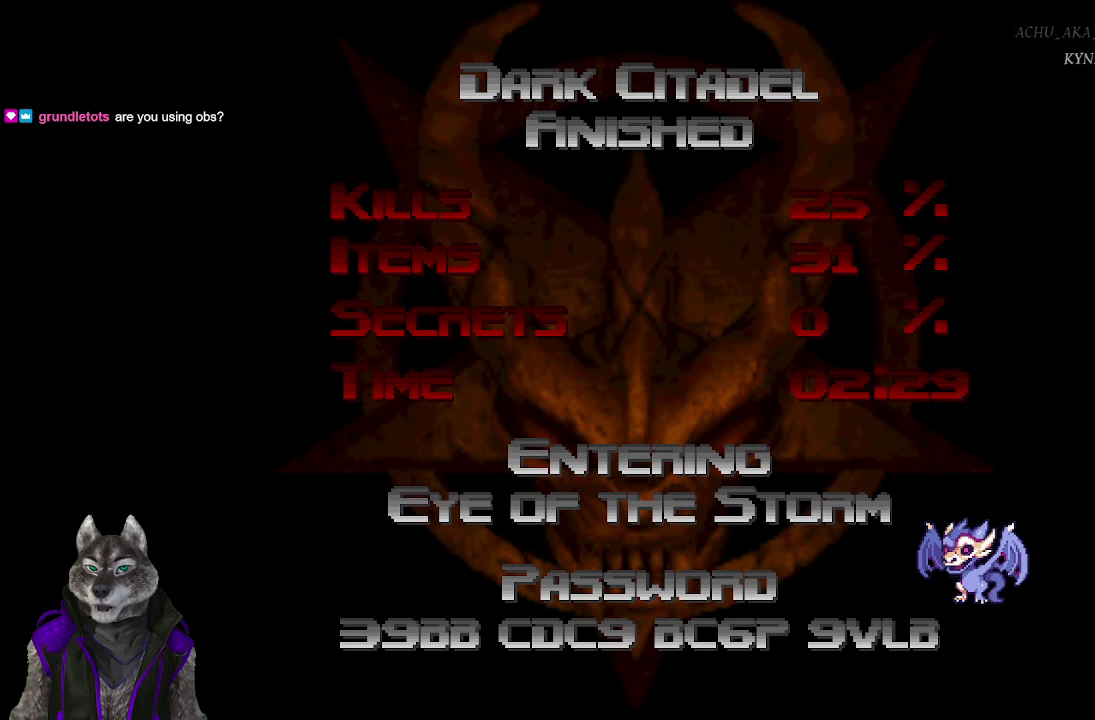
{"buttons": [], "events": []}
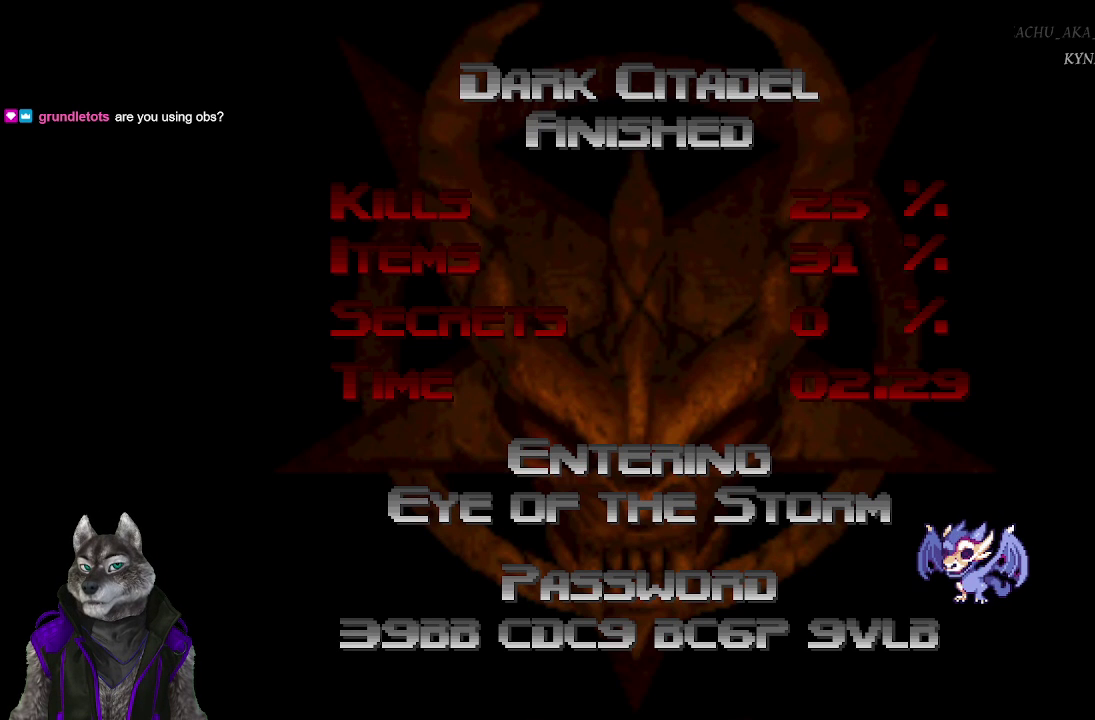
{"buttons": [], "events": [[317, "START", "down"], [433, "START", "up"]]}
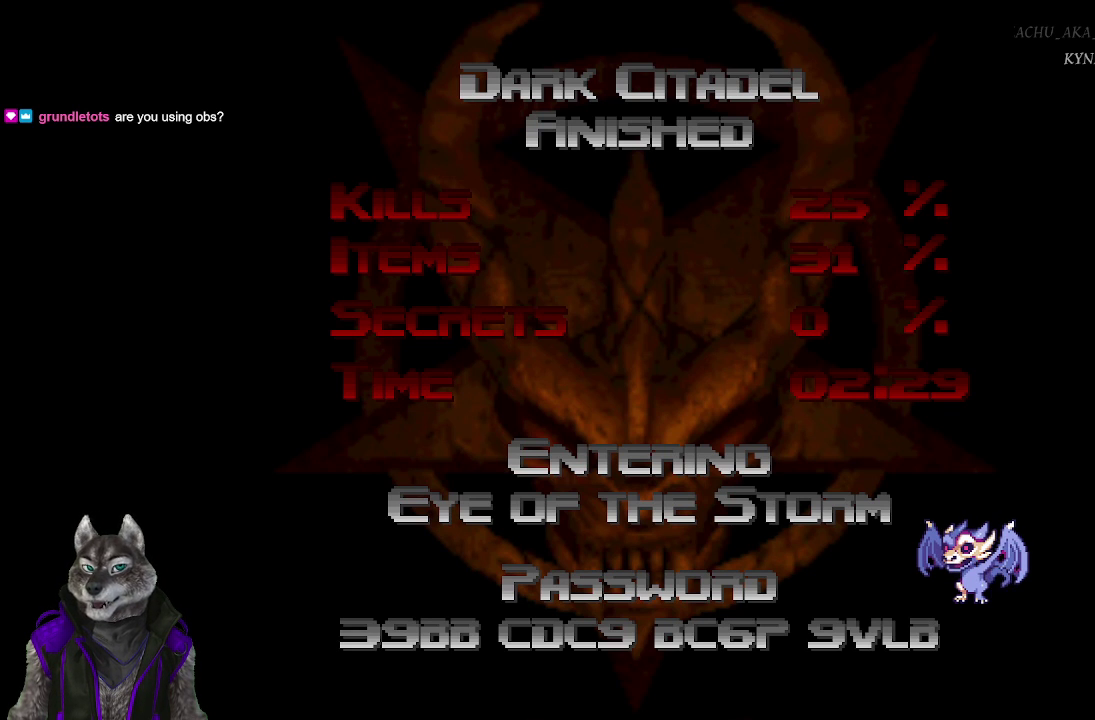
{"buttons": ["START"], "events": [[467, "START", "down"]]}
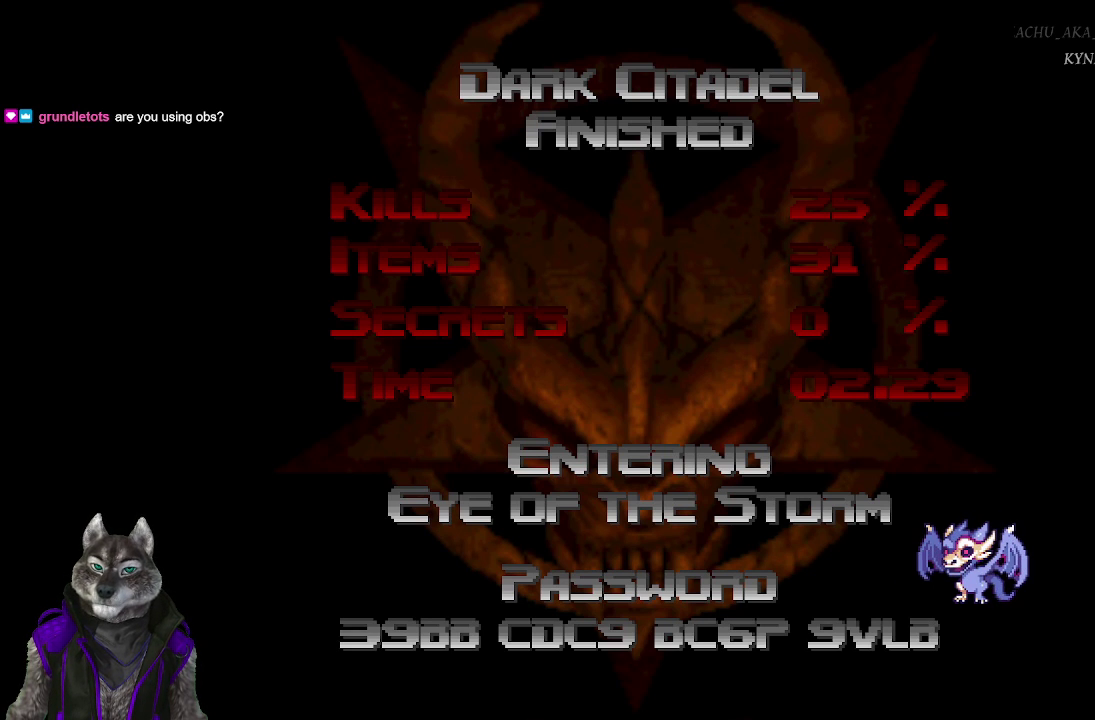
{"buttons": ["R2"], "events": [[50, "START", "up"], [167, "START", "down"], [217, "START", "up"], [383, "R2", "down"]]}
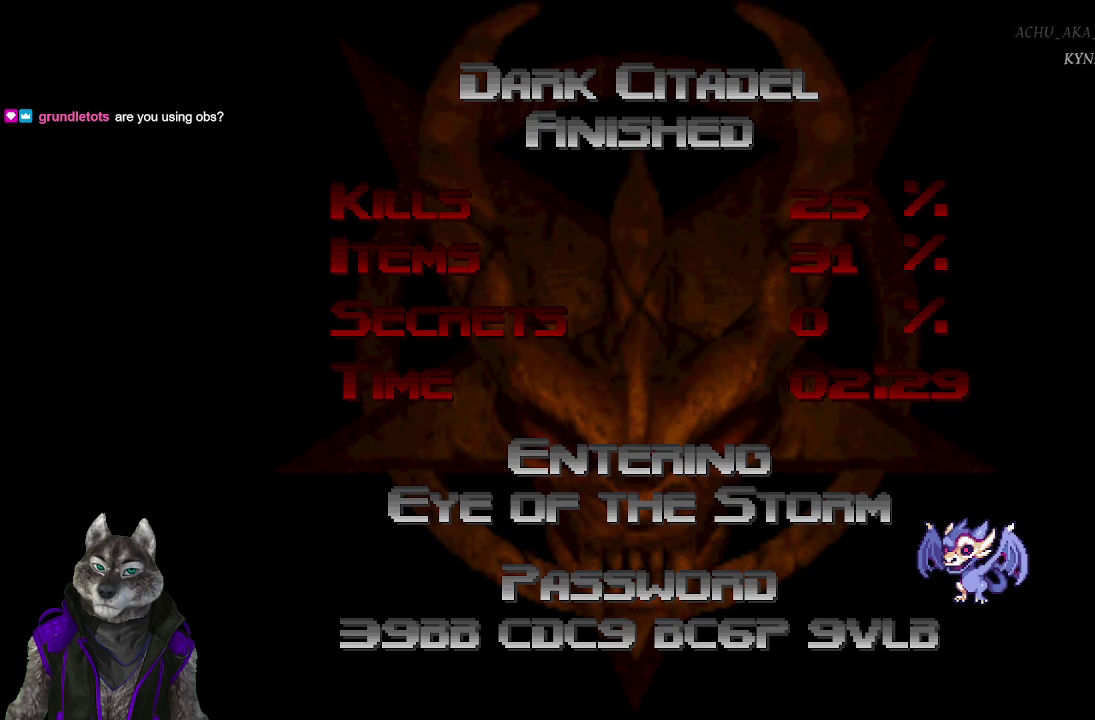
{"buttons": [], "events": [[17, "R2", "up"], [117, "R2", "down"], [200, "R2", "up"]]}